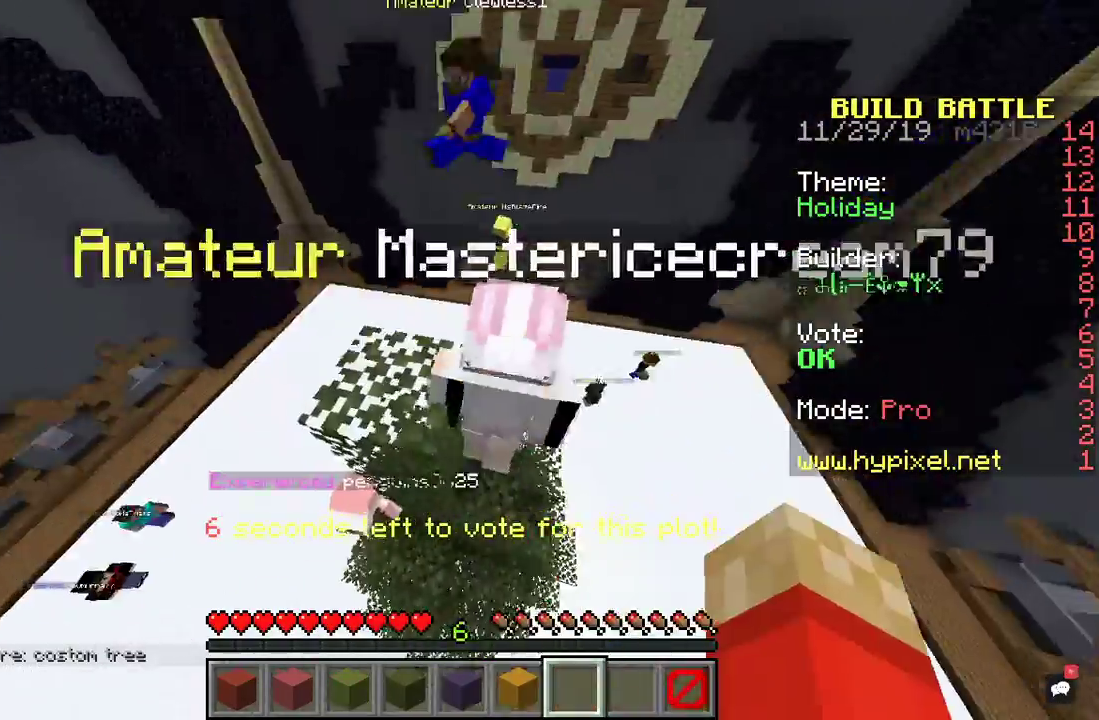
Gameplay with keyboard and mouse; each line is a JSON object with the keys and mouse buttons held at the frame after it. "events" lists presses ("down") and releases ("up") of "a", "d", "s", "space", "w", "mouse_left" and "mouse_right" between this image and that frame as [ms after this image, input, new state], when the widget could be followed in between. "mouse_left", "mouse_right" = the "left", "right" buttons of the "mouse" list. No other keys are recorded. Fast repeated clicks can show as one long hold. Mouse movement is not recorded.
{"keys": ["w"], "mouse": [], "events": [[67, "mouse_left", "up"], [200, "mouse_left", "down"], [200, "space", "up"], [367, "mouse_left", "up"], [467, "w", "down"]]}
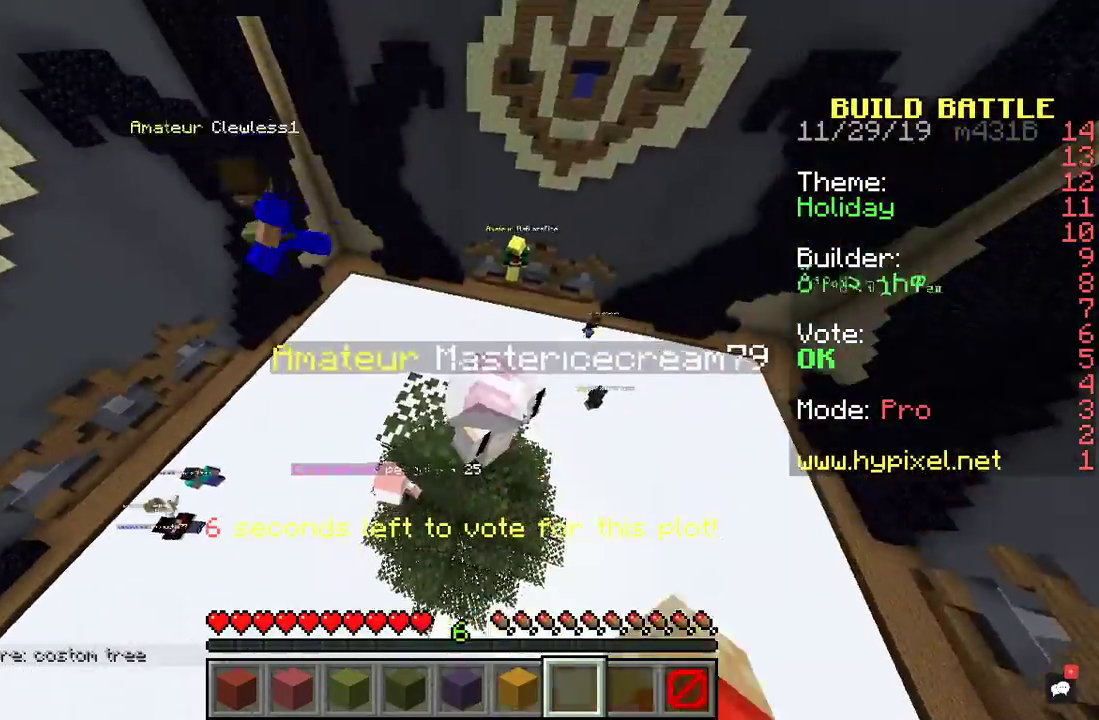
{"keys": [], "mouse": [], "events": [[200, "w", "up"]]}
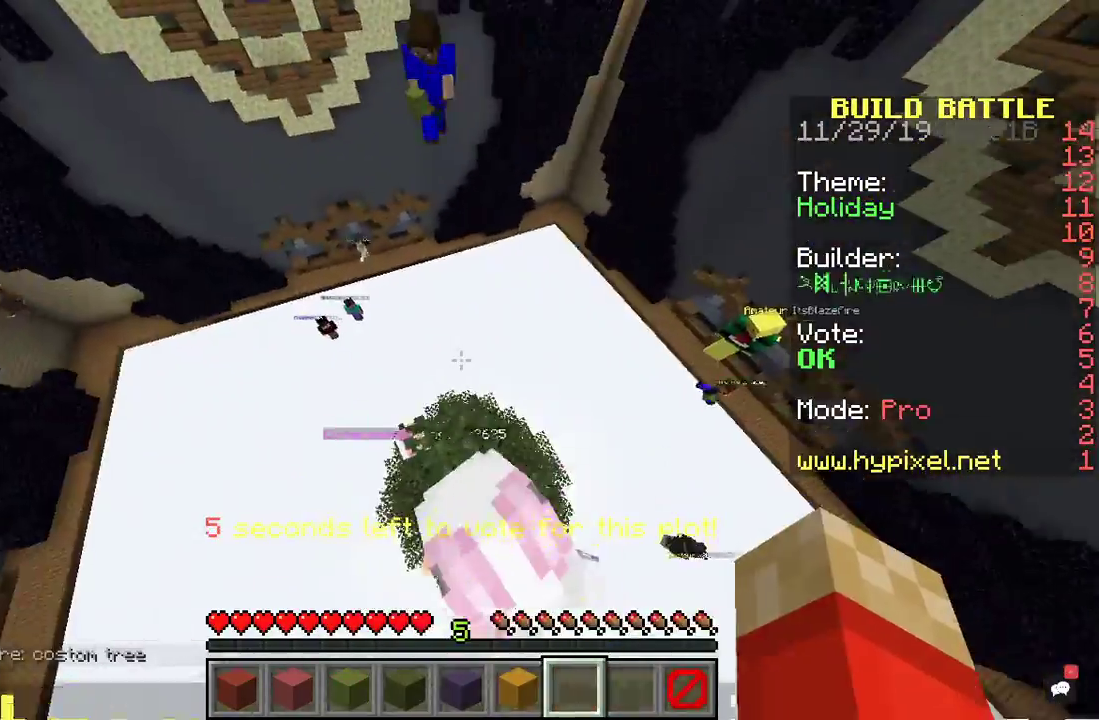
{"keys": [], "mouse": [], "events": []}
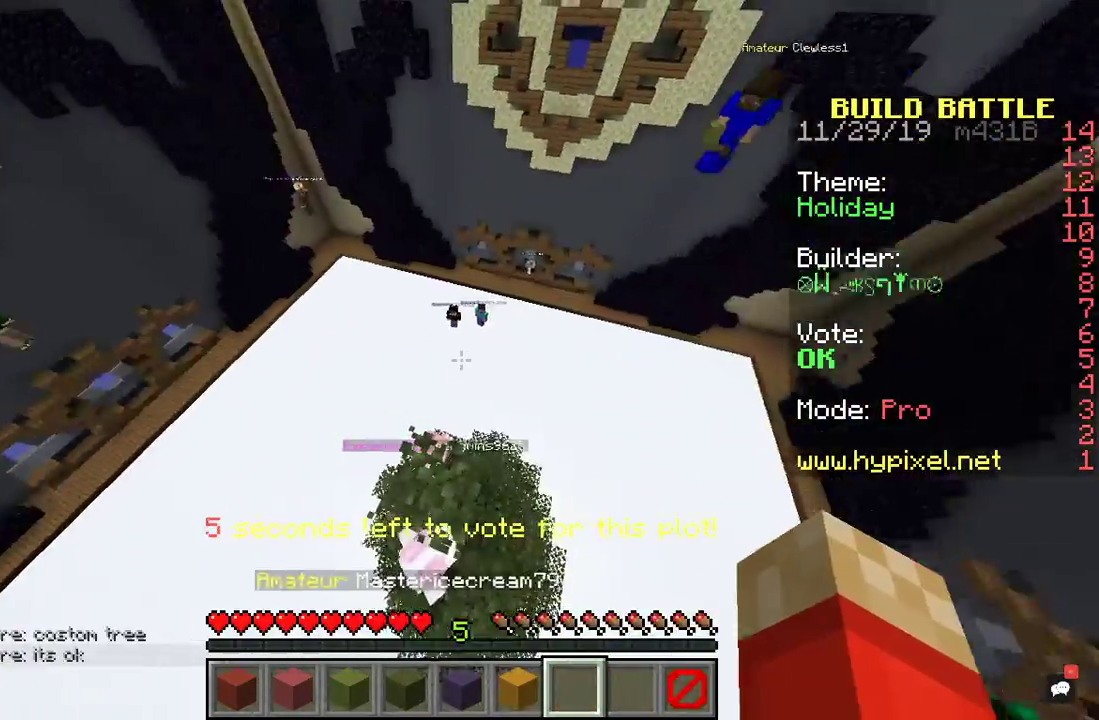
{"keys": ["s"], "mouse": [], "events": [[467, "s", "down"]]}
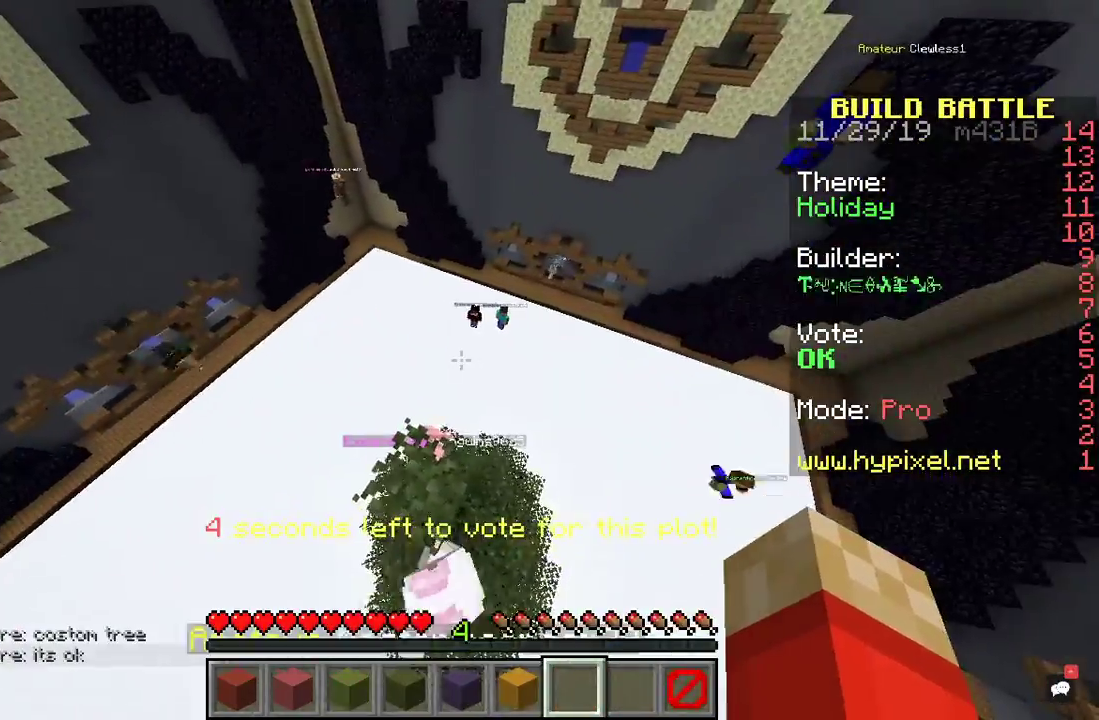
{"keys": ["s"], "mouse": [], "events": []}
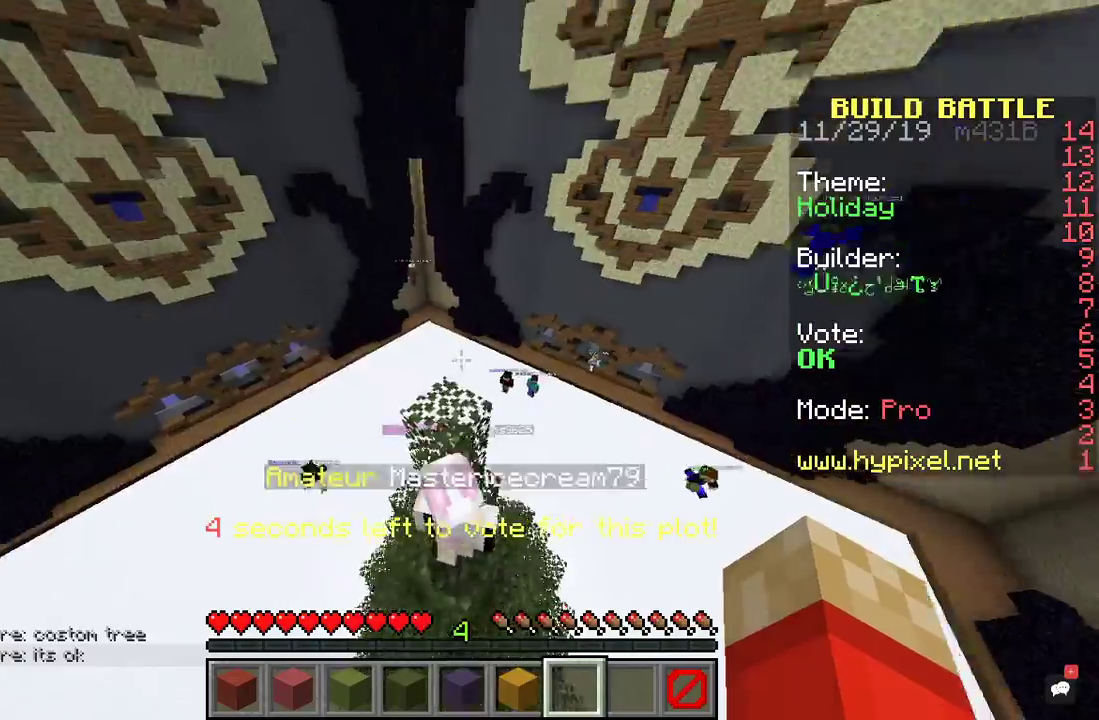
{"keys": ["s"], "mouse": [], "events": []}
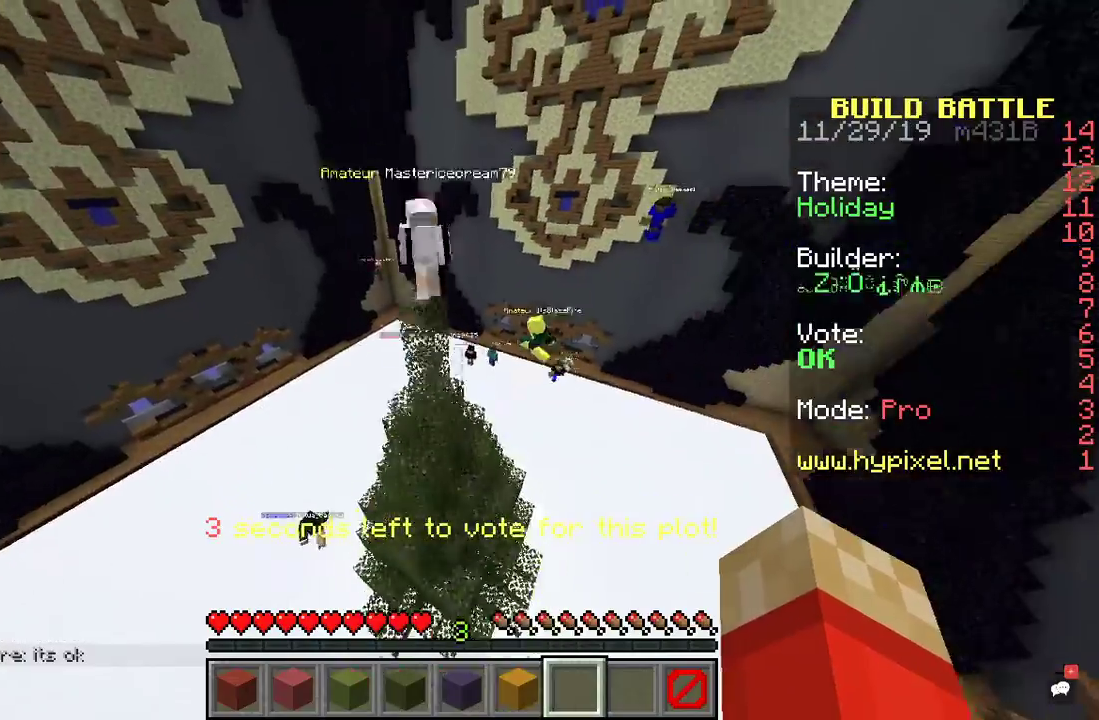
{"keys": ["s"], "mouse": [], "events": []}
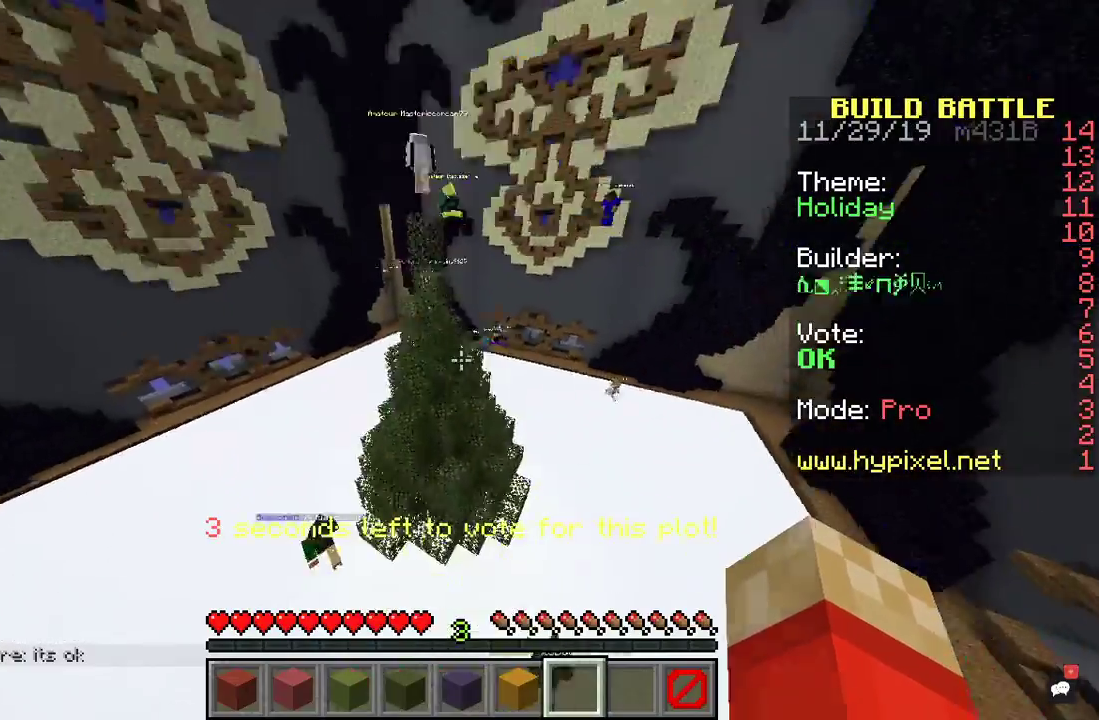
{"keys": ["s"], "mouse": [], "events": []}
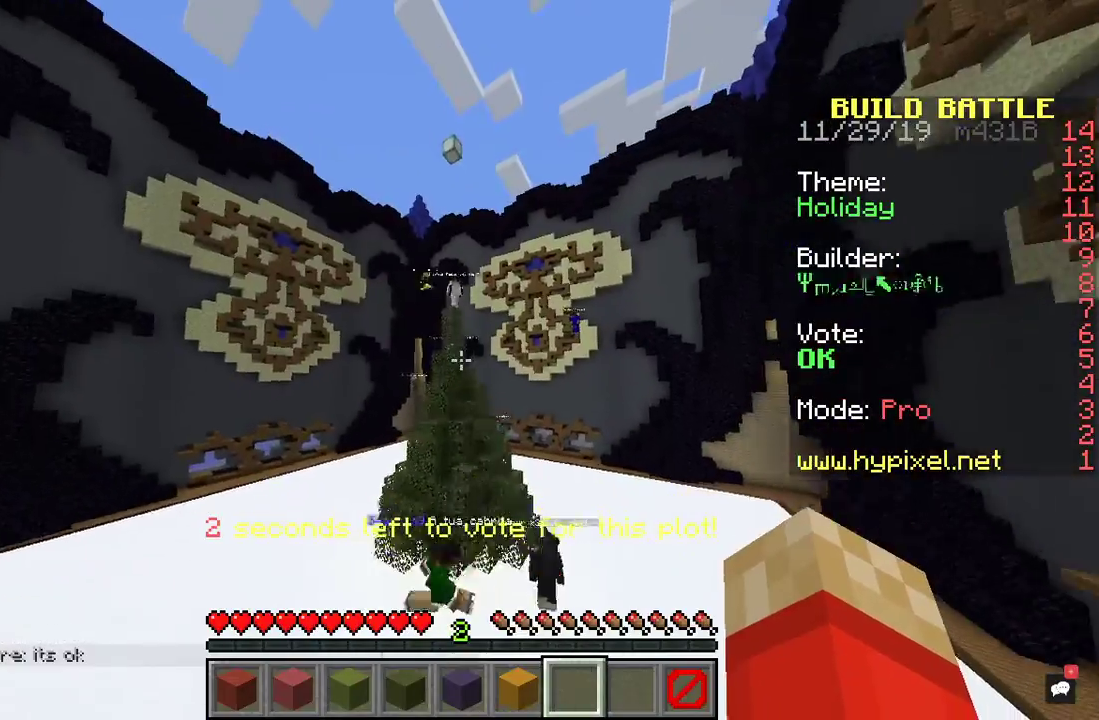
{"keys": [], "mouse": [], "events": [[100, "s", "up"]]}
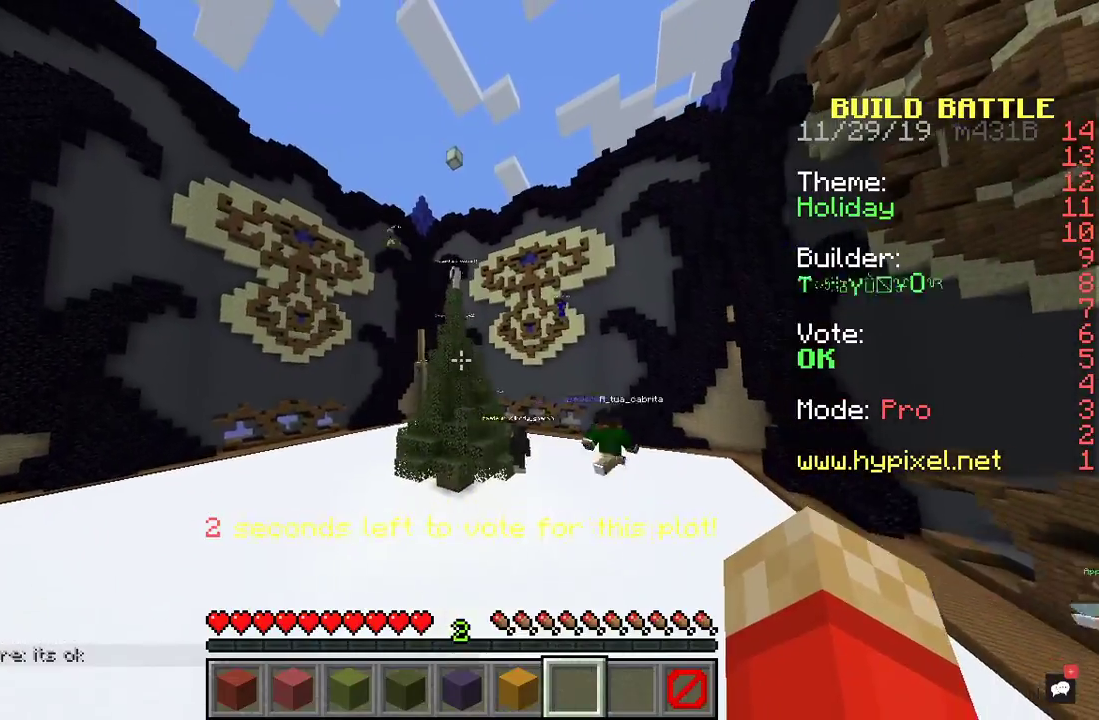
{"keys": ["w"], "mouse": ["left"], "events": [[33, "w", "down"], [167, "mouse_left", "down"], [333, "mouse_left", "up"], [433, "mouse_left", "down"]]}
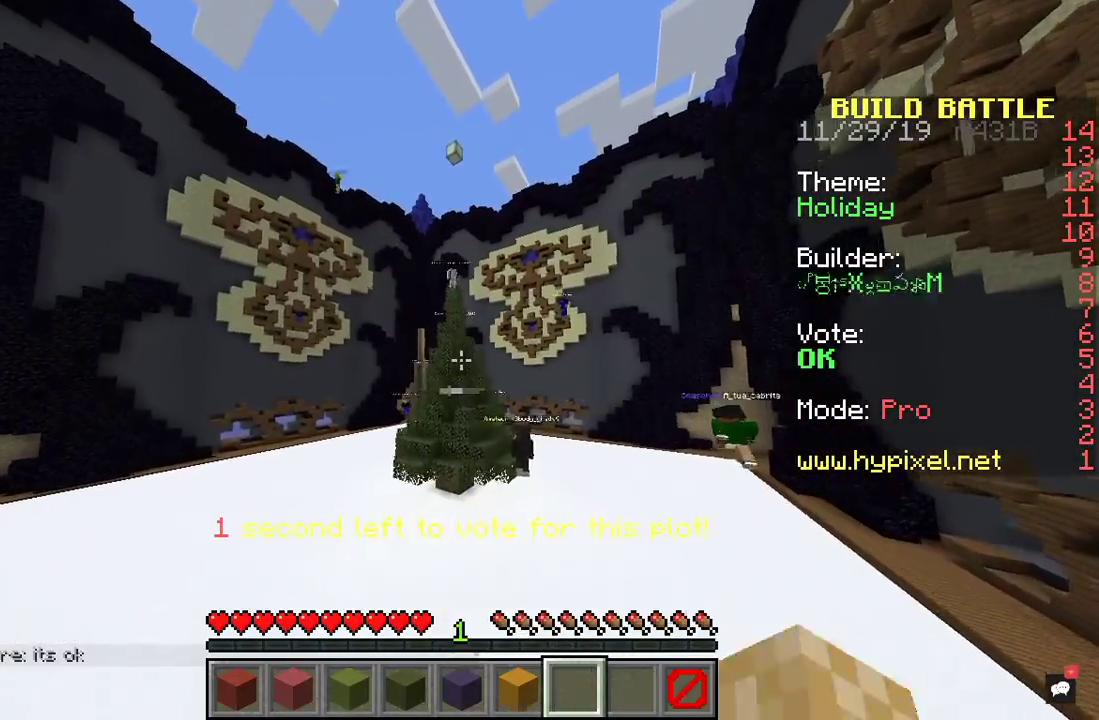
{"keys": ["d", "w"], "mouse": ["left"], "events": [[67, "mouse_left", "up"], [167, "mouse_left", "down"], [233, "d", "down"], [333, "mouse_left", "up"], [400, "mouse_left", "down"]]}
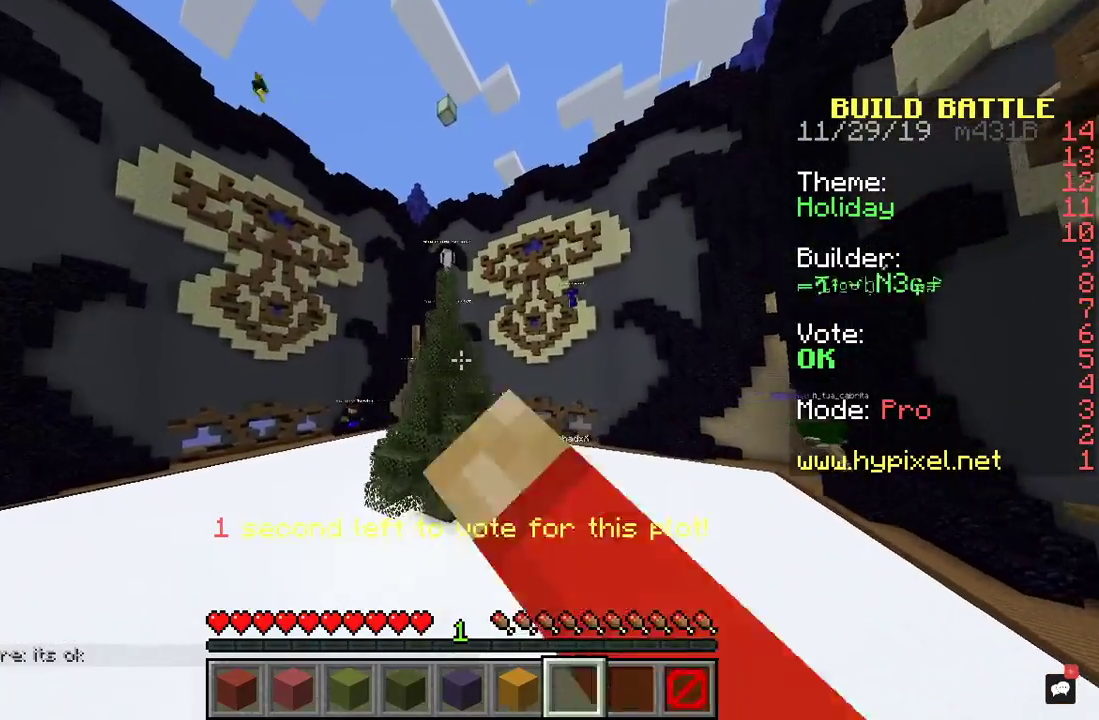
{"keys": ["d", "w"], "mouse": ["left"], "events": [[67, "mouse_left", "up"], [167, "mouse_left", "down"], [300, "mouse_left", "up"], [400, "mouse_left", "down"]]}
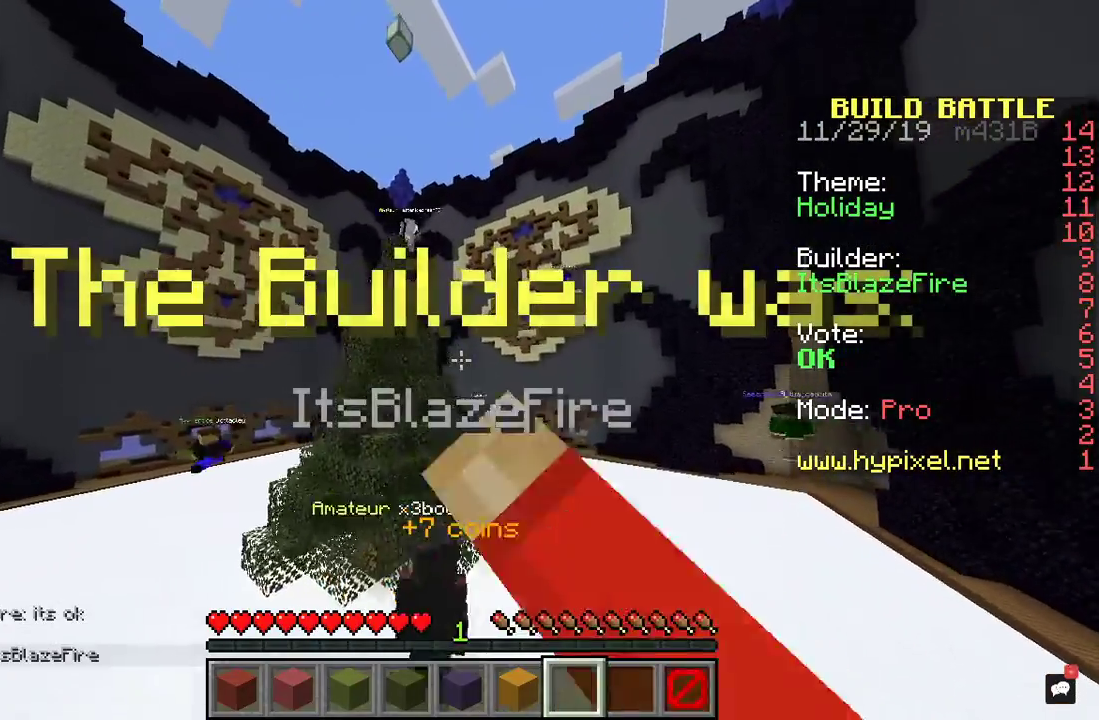
{"keys": ["d", "w"], "mouse": ["left"], "events": [[33, "mouse_left", "up"], [233, "mouse_left", "down"], [333, "mouse_left", "up"], [400, "mouse_left", "down"]]}
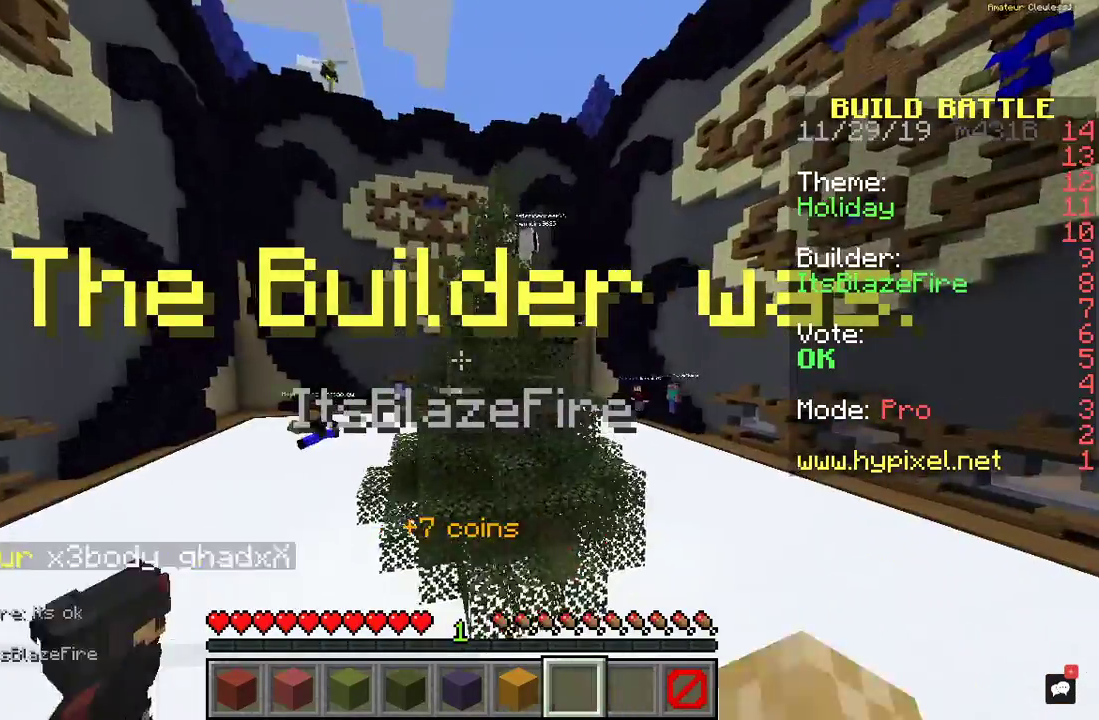
{"keys": ["d", "w"], "mouse": ["left"], "events": [[100, "mouse_left", "up"], [167, "mouse_left", "down"], [367, "mouse_left", "up"], [500, "mouse_left", "down"]]}
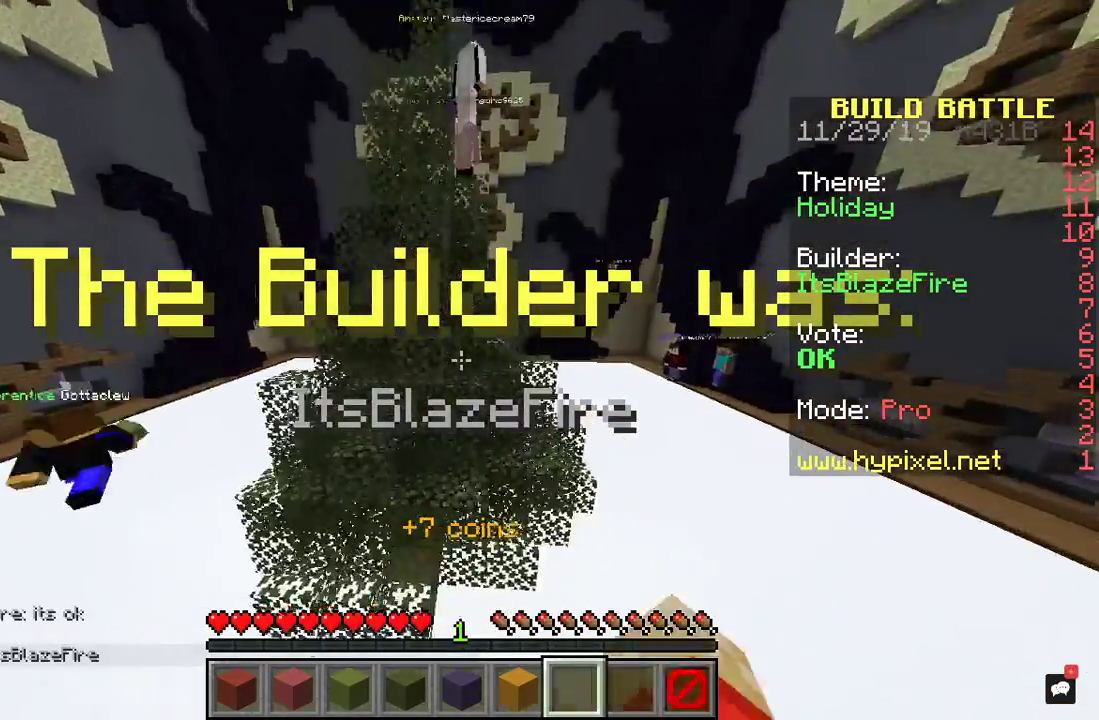
{"keys": ["d", "w"], "mouse": ["left"], "events": [[133, "mouse_left", "up"], [300, "mouse_left", "down"], [367, "mouse_left", "up"], [500, "mouse_left", "down"]]}
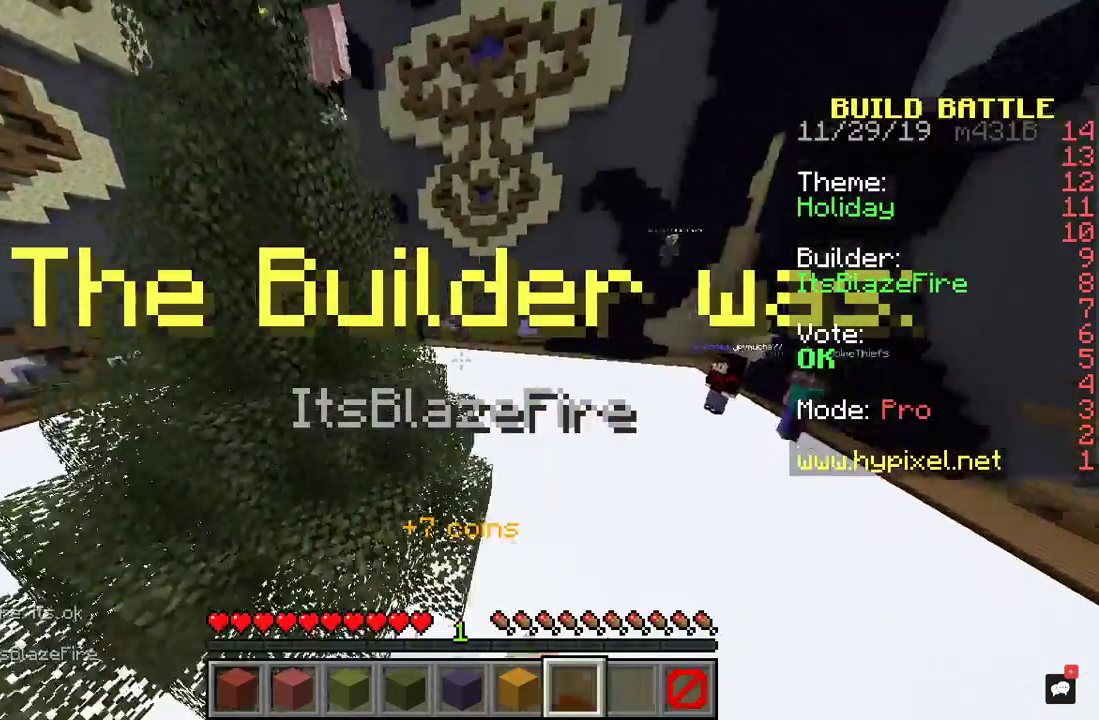
{"keys": ["d", "w"], "mouse": [], "events": [[67, "mouse_left", "up"], [300, "mouse_left", "down"], [433, "mouse_left", "up"]]}
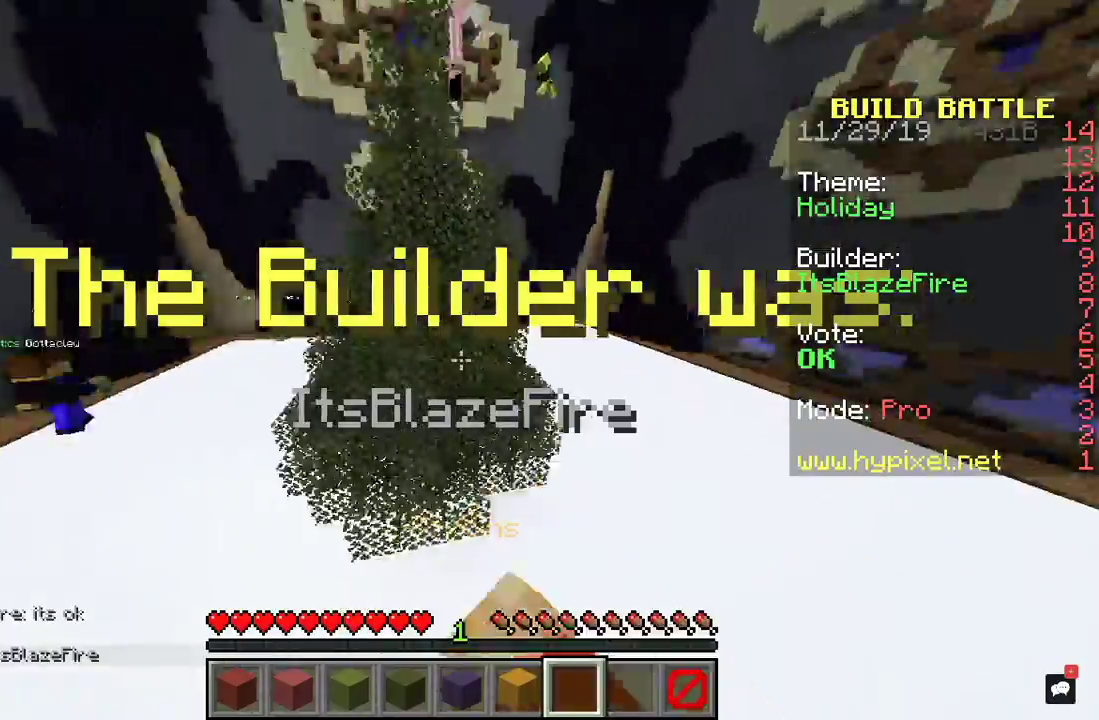
{"keys": ["d", "w"], "mouse": ["left"]}
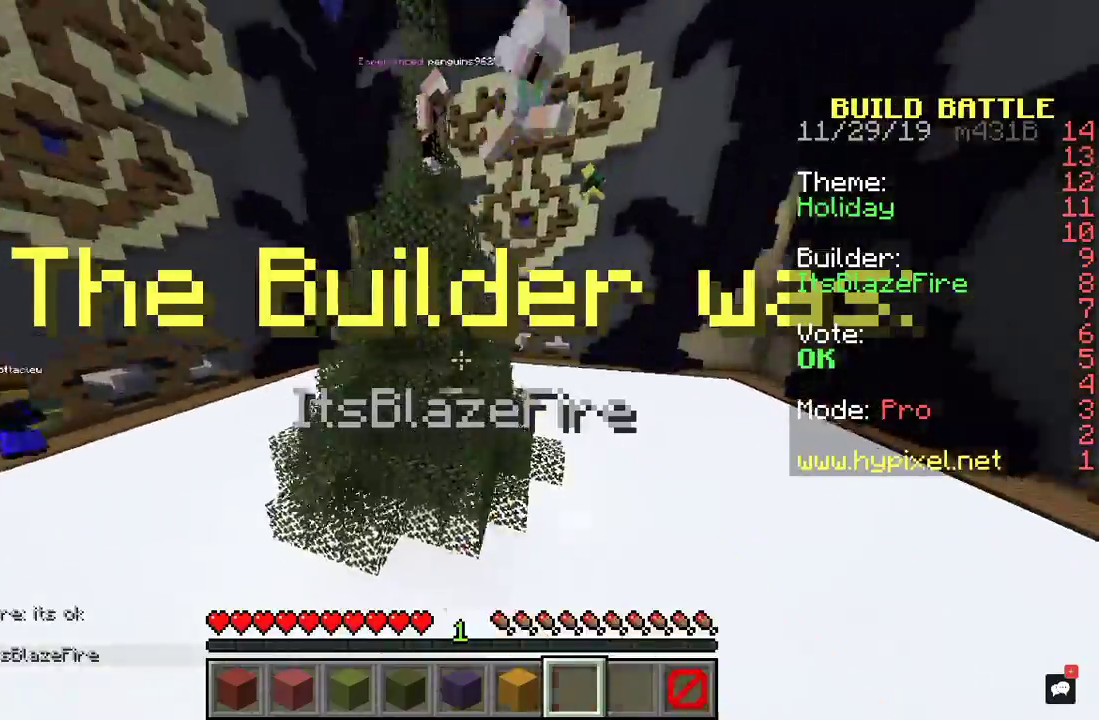
{"keys": ["d", "w"], "mouse": ["left"], "events": [[267, "mouse_left", "up"], [367, "mouse_left", "down"]]}
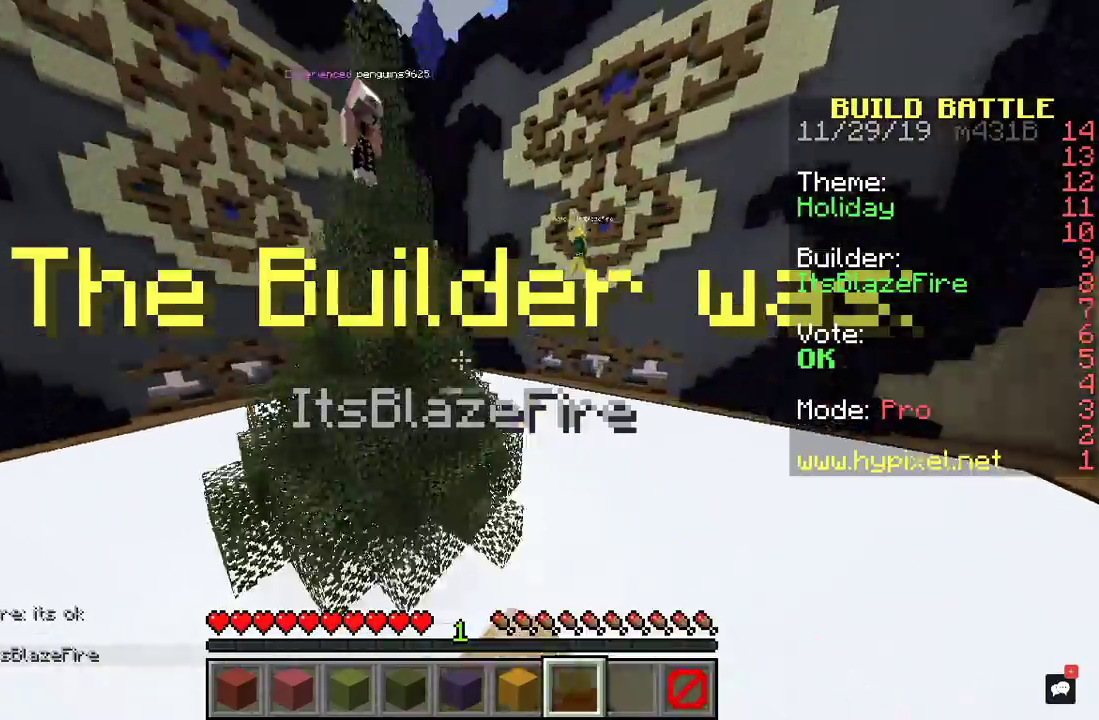
{"keys": ["d", "w"], "mouse": ["left"], "events": [[33, "mouse_left", "up"], [133, "mouse_left", "down"], [300, "mouse_left", "up"], [433, "mouse_left", "down"]]}
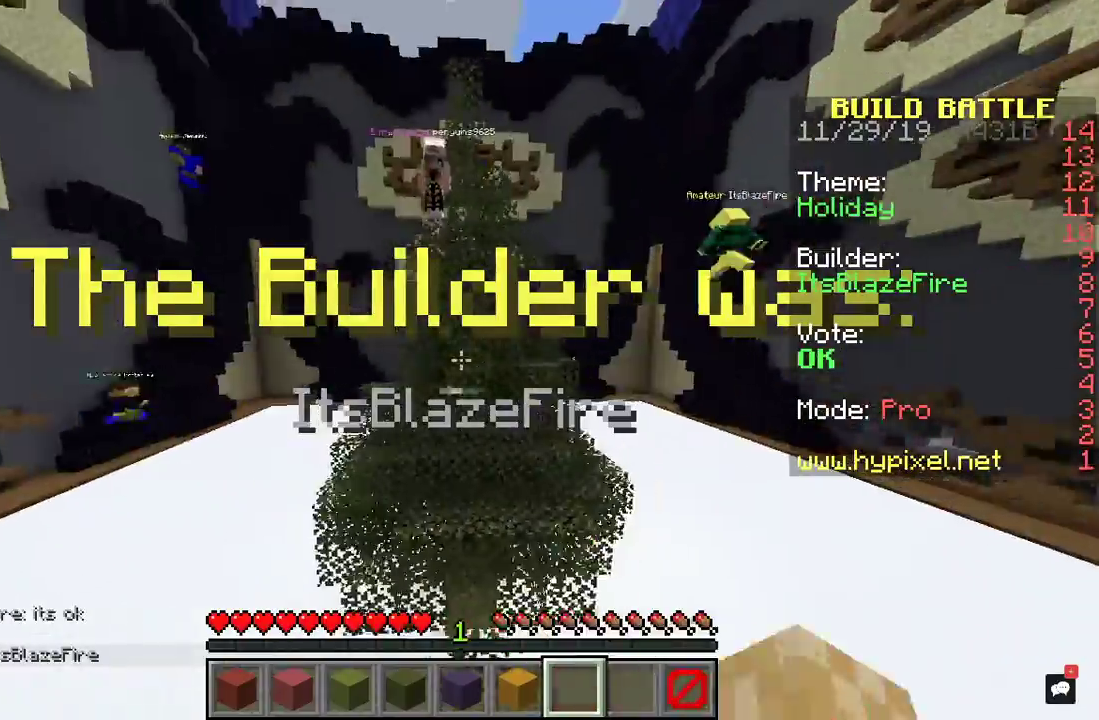
{"keys": ["a", "d", "w"], "mouse": ["left"], "events": [[33, "mouse_left", "up"], [167, "mouse_left", "down"], [233, "mouse_left", "up"], [400, "mouse_left", "down"], [467, "a", "down"]]}
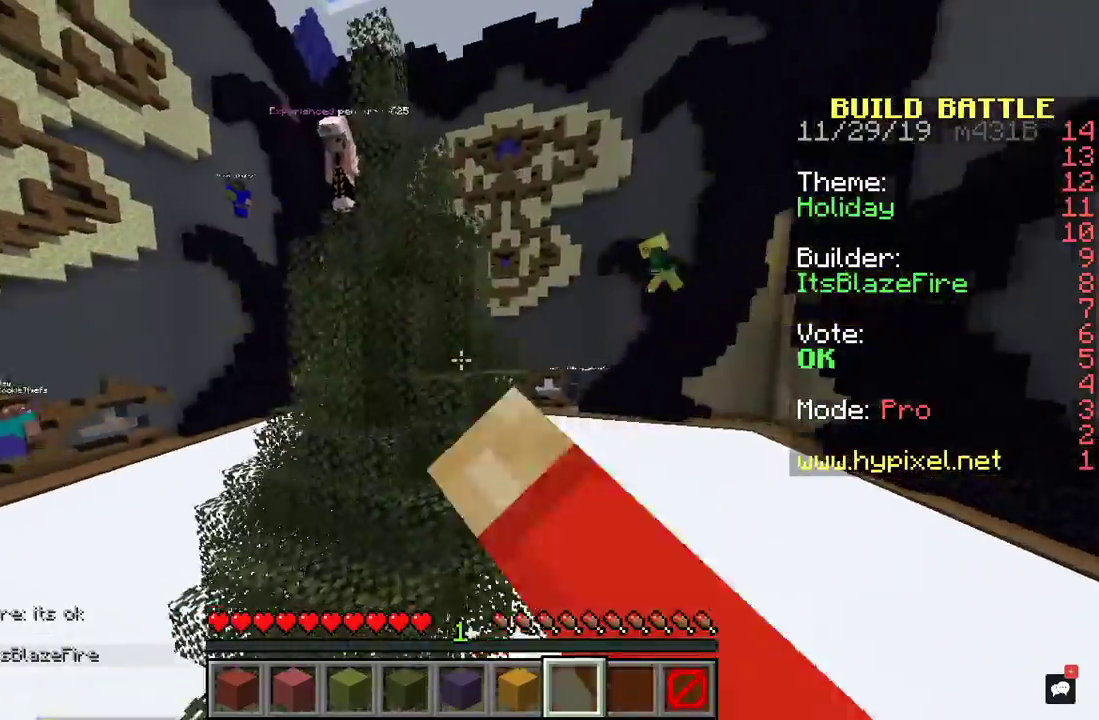
{"keys": ["a", "d"], "mouse": [], "events": [[33, "mouse_left", "up"], [133, "mouse_left", "down"], [267, "w", "up"], [333, "mouse_left", "up"]]}